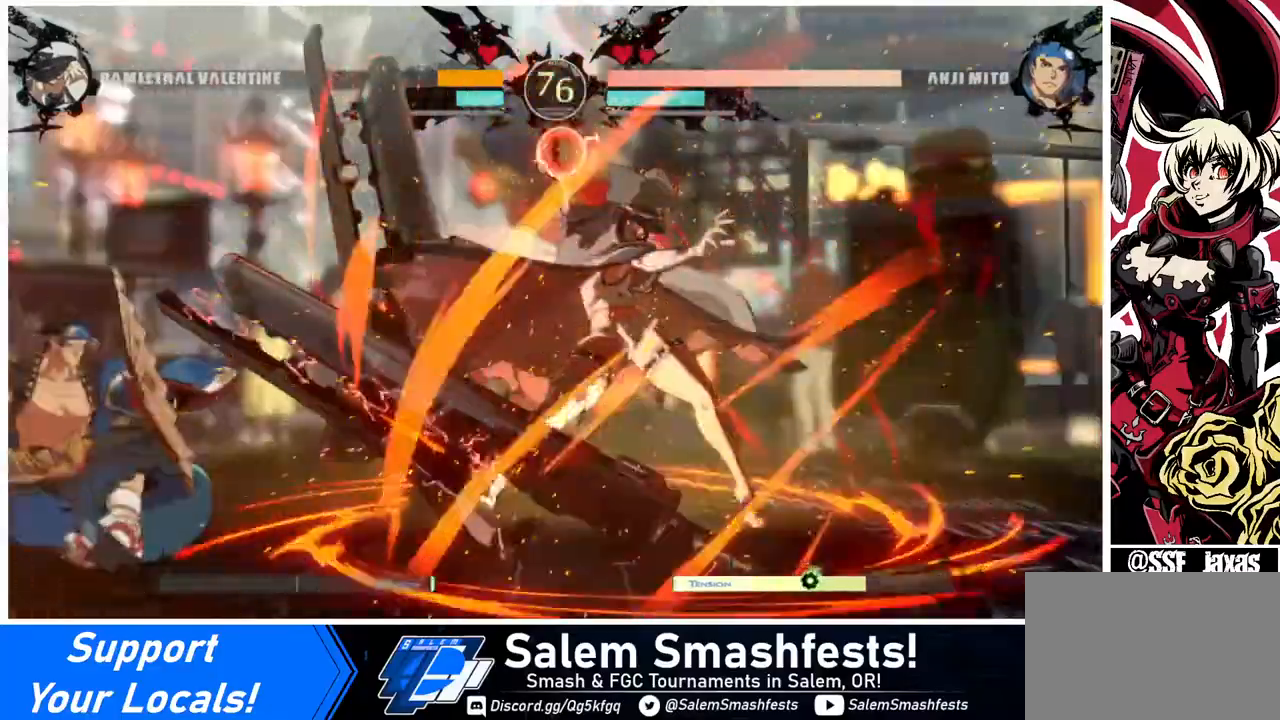
Gameplay with a controller (arcade stick); each line is a JSON object with the inputs held at the frame after it. "events" lists button and stick changes between this image and that frame as [ms after this image, input, new state], when the widget could be followed in between. Not read: L3 R3.
{"buttons": [], "events": []}
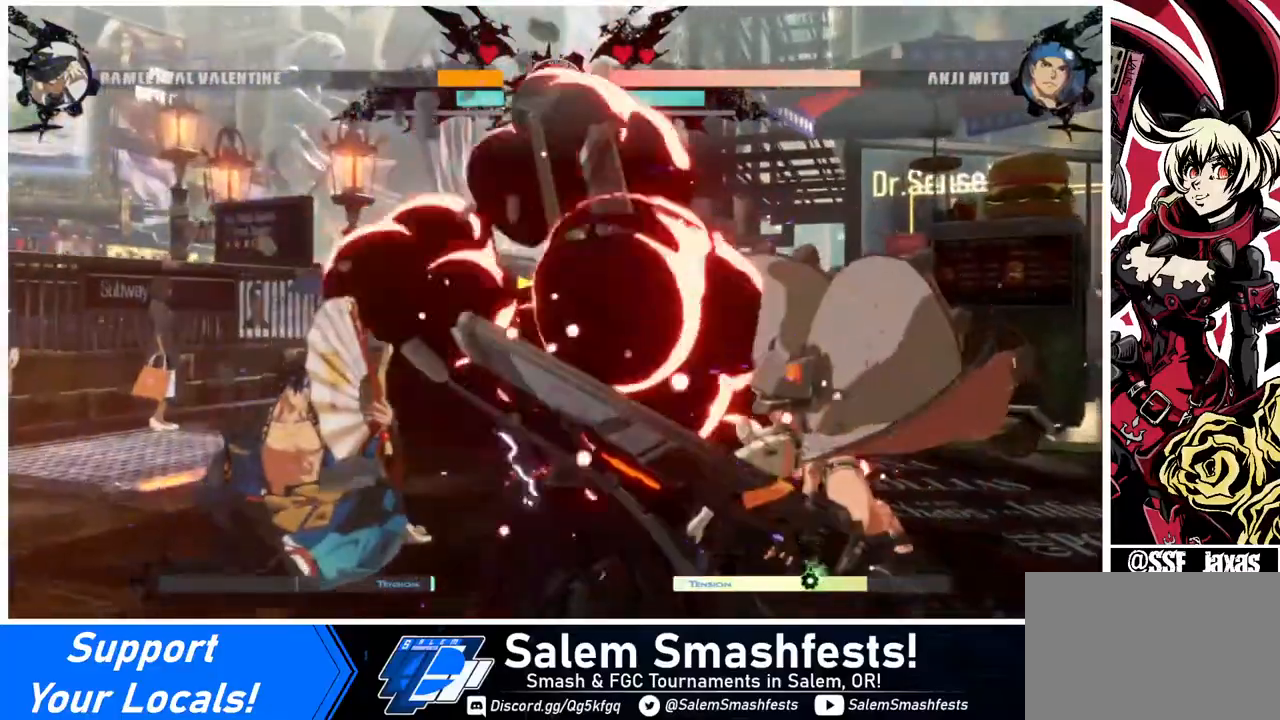
{"buttons": [], "events": []}
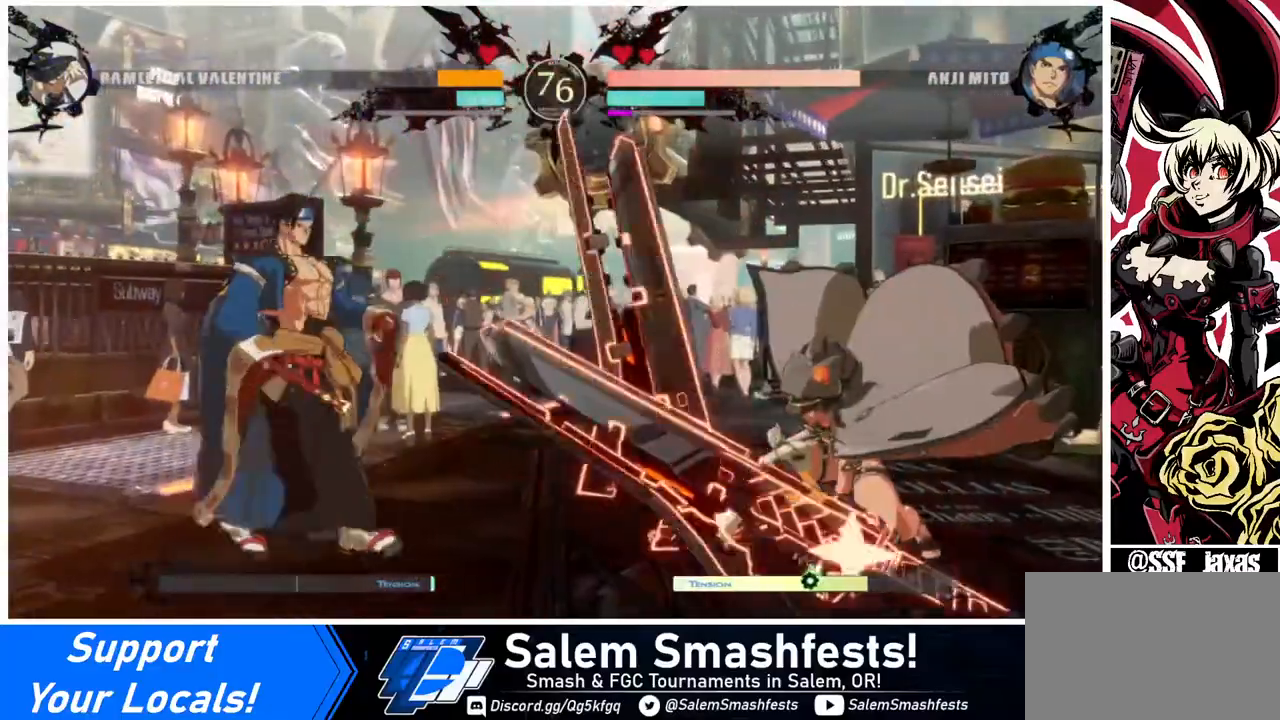
{"buttons": ["TRIANGLE", "DPAD_RIGHT"], "events": [[40, "DPAD_RIGHT", "down"], [80, "DPAD_DOWN", "down"], [400, "DPAD_DOWN", "up"], [520, "TRIANGLE", "down"]]}
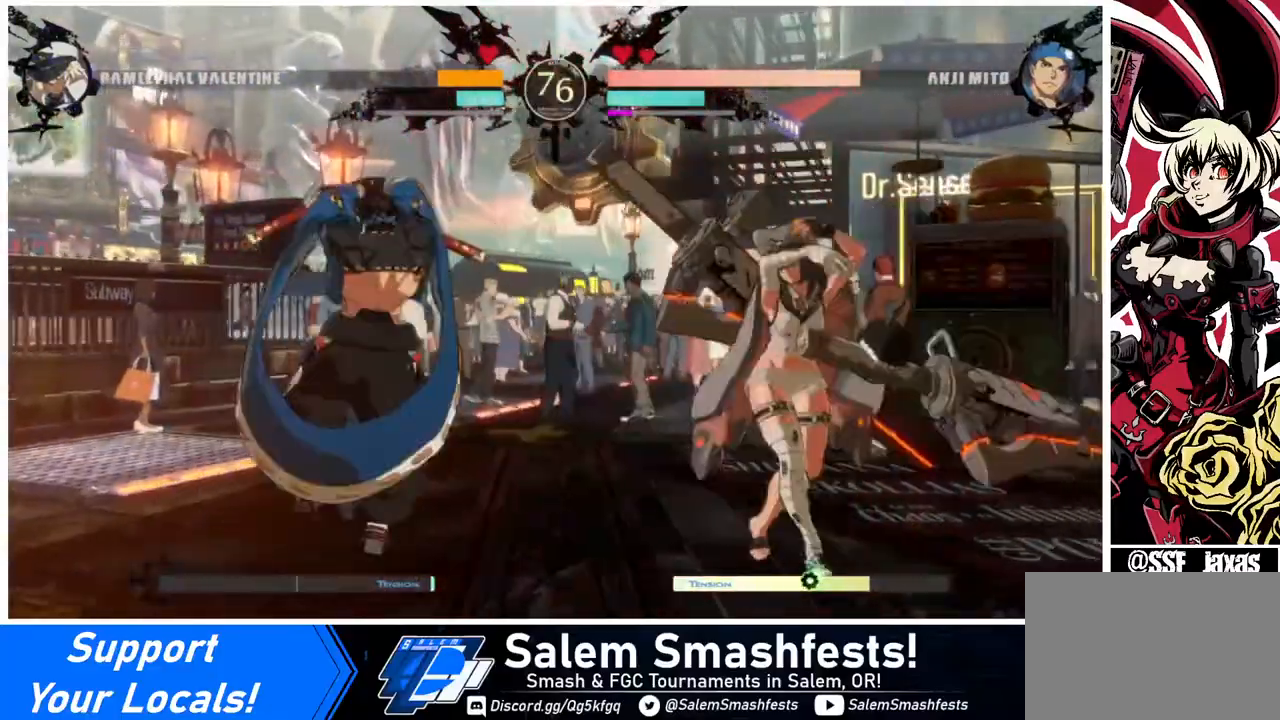
{"buttons": ["DPAD_RIGHT"], "events": [[160, "TRIANGLE", "up"]]}
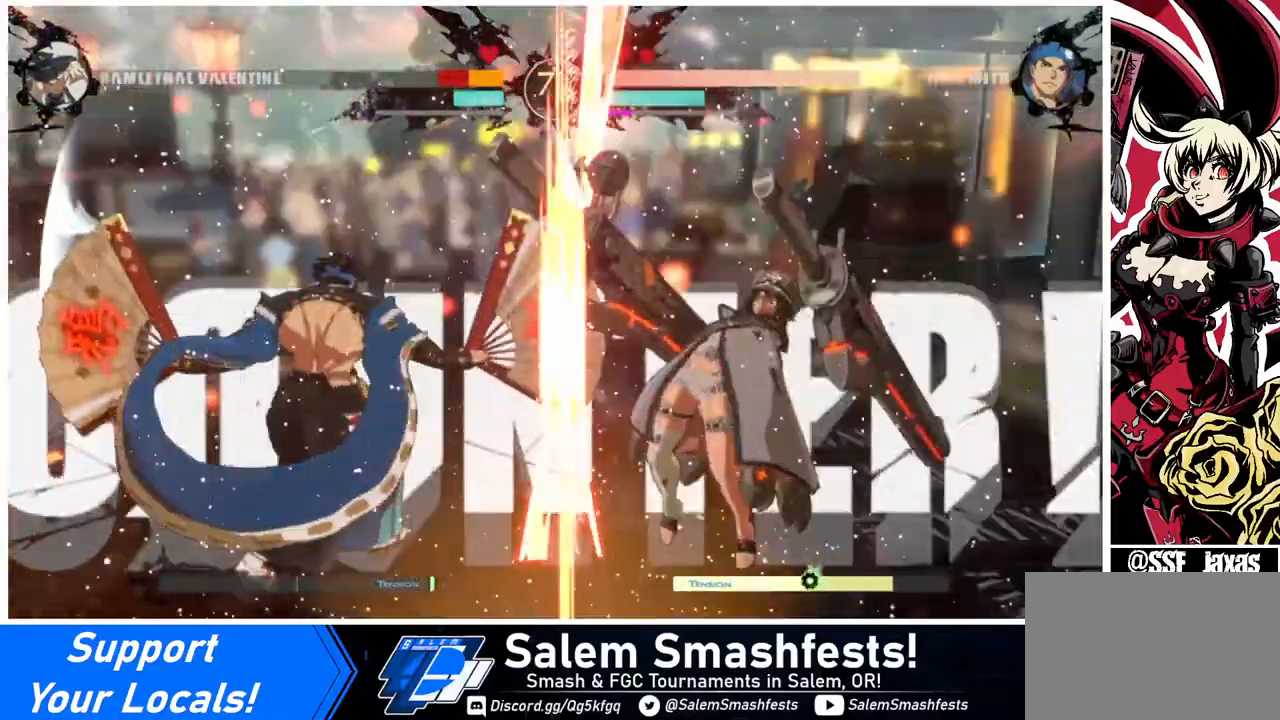
{"buttons": ["DPAD_RIGHT"], "events": []}
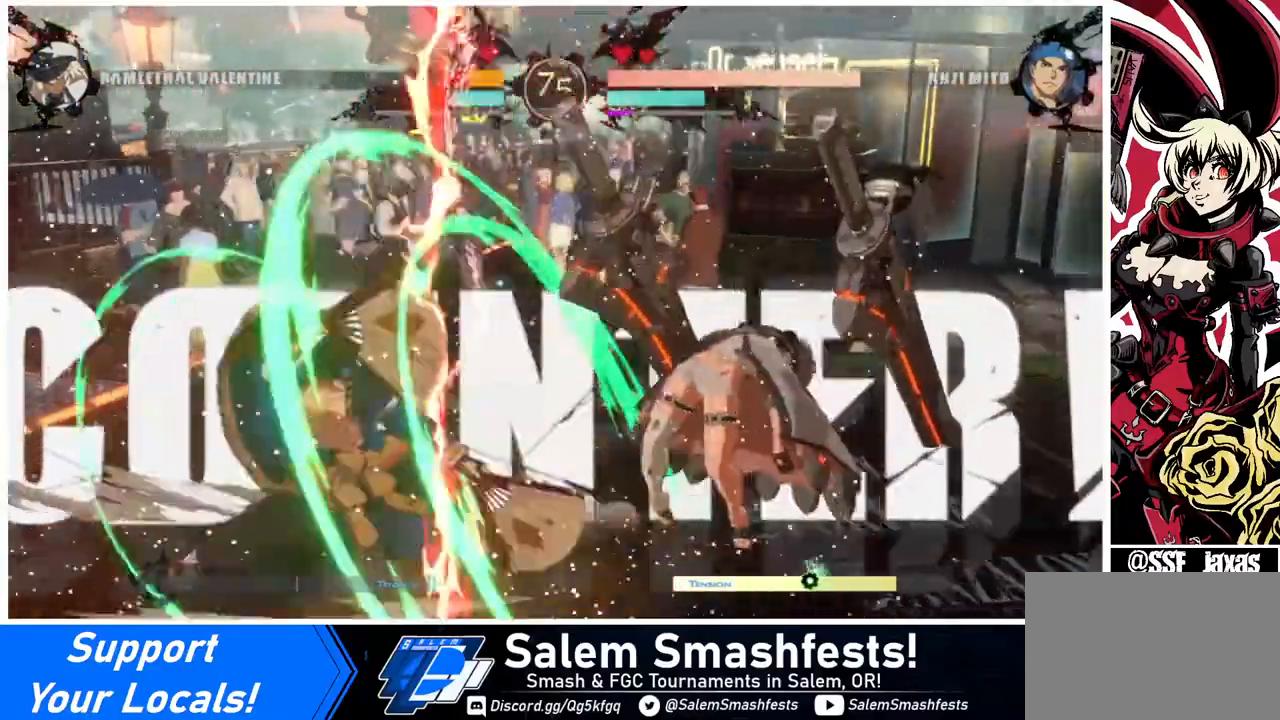
{"buttons": [], "events": [[360, "TRIANGLE", "down"], [400, "DPAD_RIGHT", "up"], [480, "TRIANGLE", "up"]]}
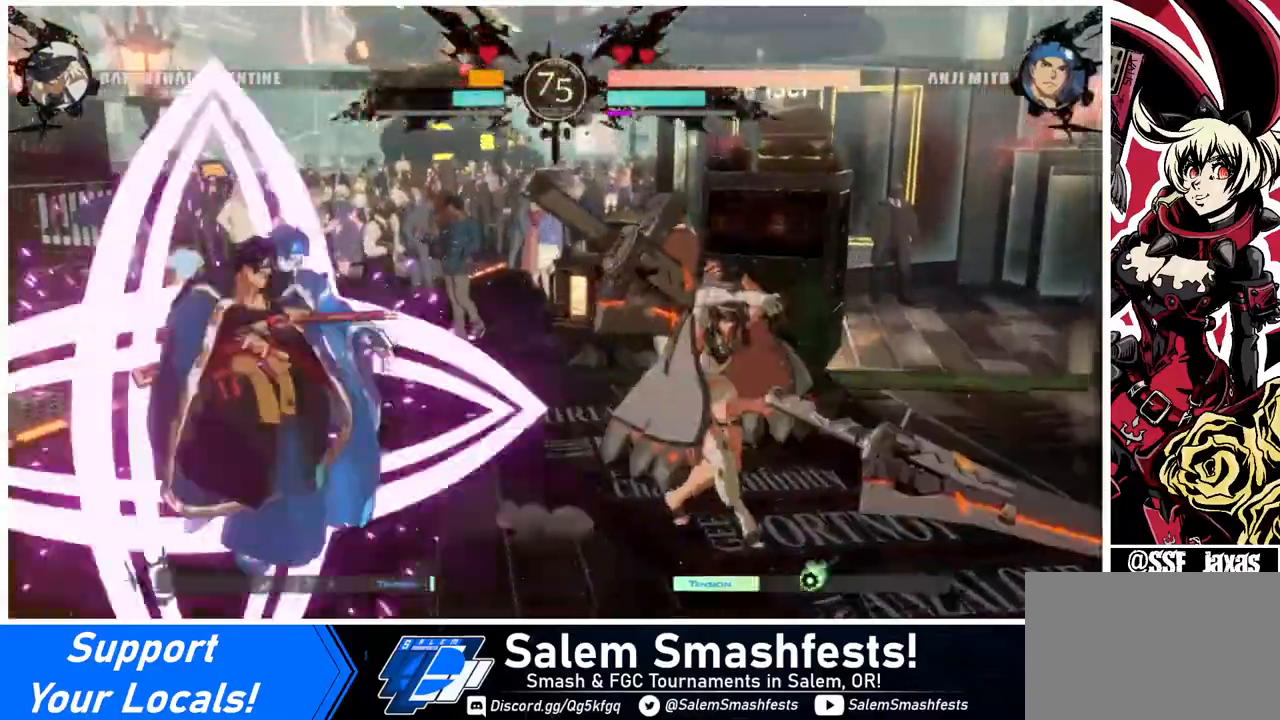
{"buttons": [], "events": [[200, "R1", "down"], [440, "R1", "up"]]}
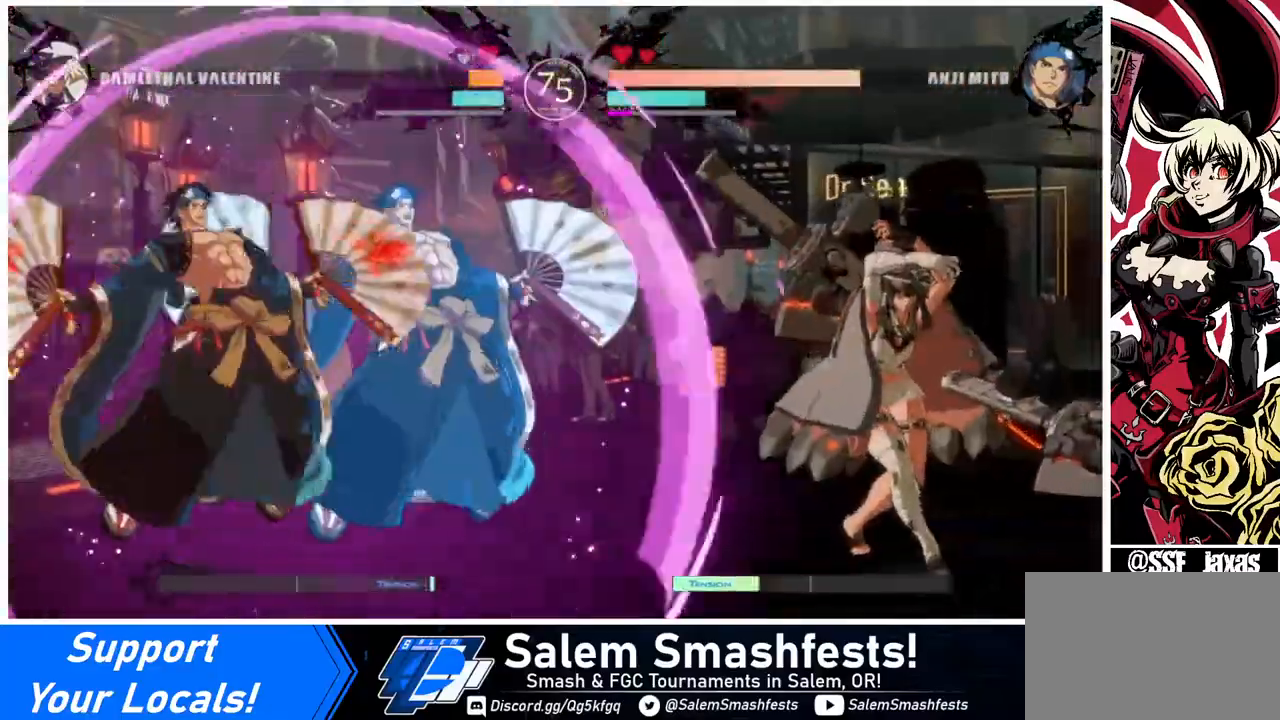
{"buttons": [], "events": []}
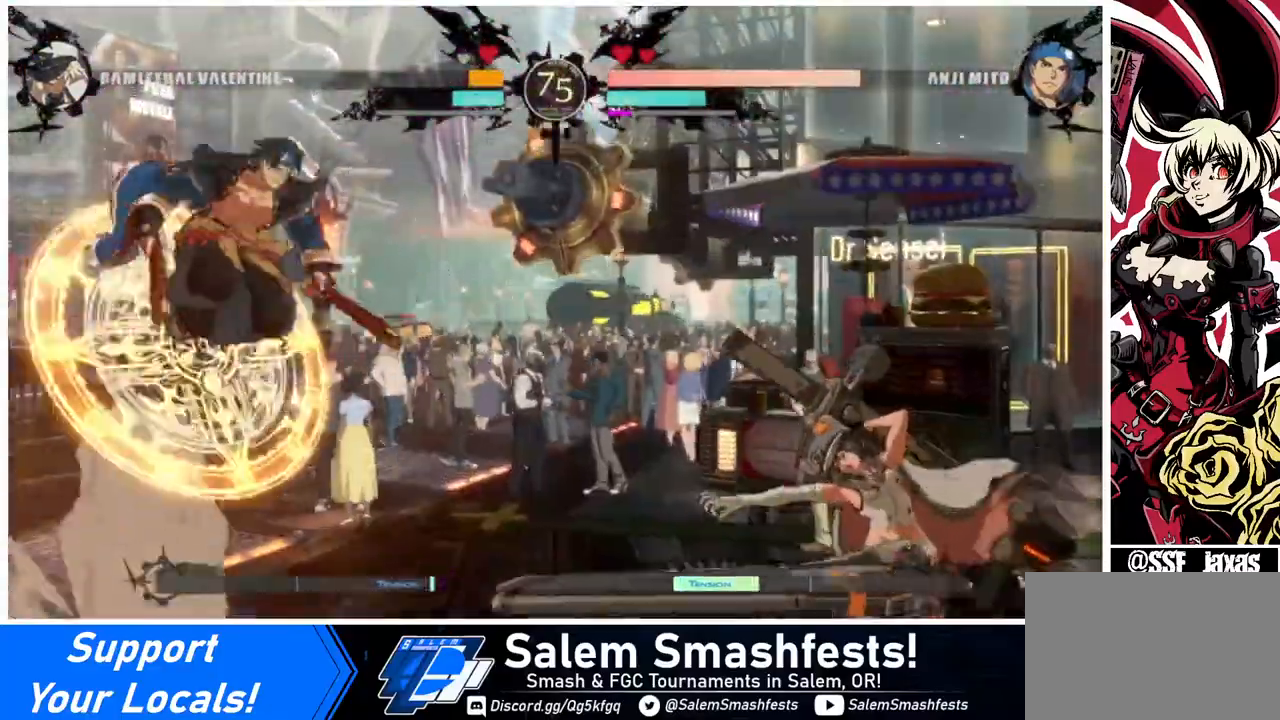
{"buttons": ["DPAD_RIGHT"], "events": [[160, "DPAD_LEFT", "down"], [240, "DPAD_UP", "down"], [280, "DPAD_LEFT", "up"], [320, "DPAD_RIGHT", "down"], [320, "TRIANGLE", "down"], [360, "DPAD_UP", "up"], [360, "TRIANGLE", "up"]]}
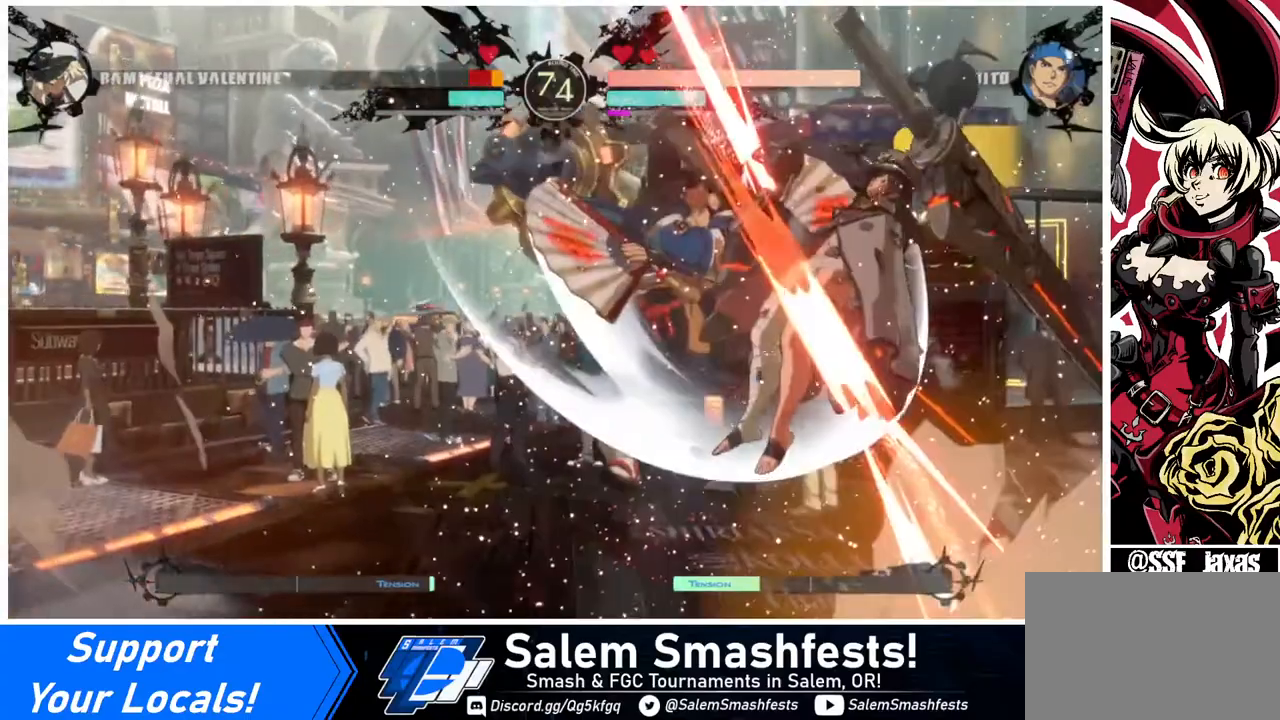
{"buttons": ["DPAD_DOWN", "DPAD_RIGHT"], "events": [[360, "DPAD_DOWN", "down"]]}
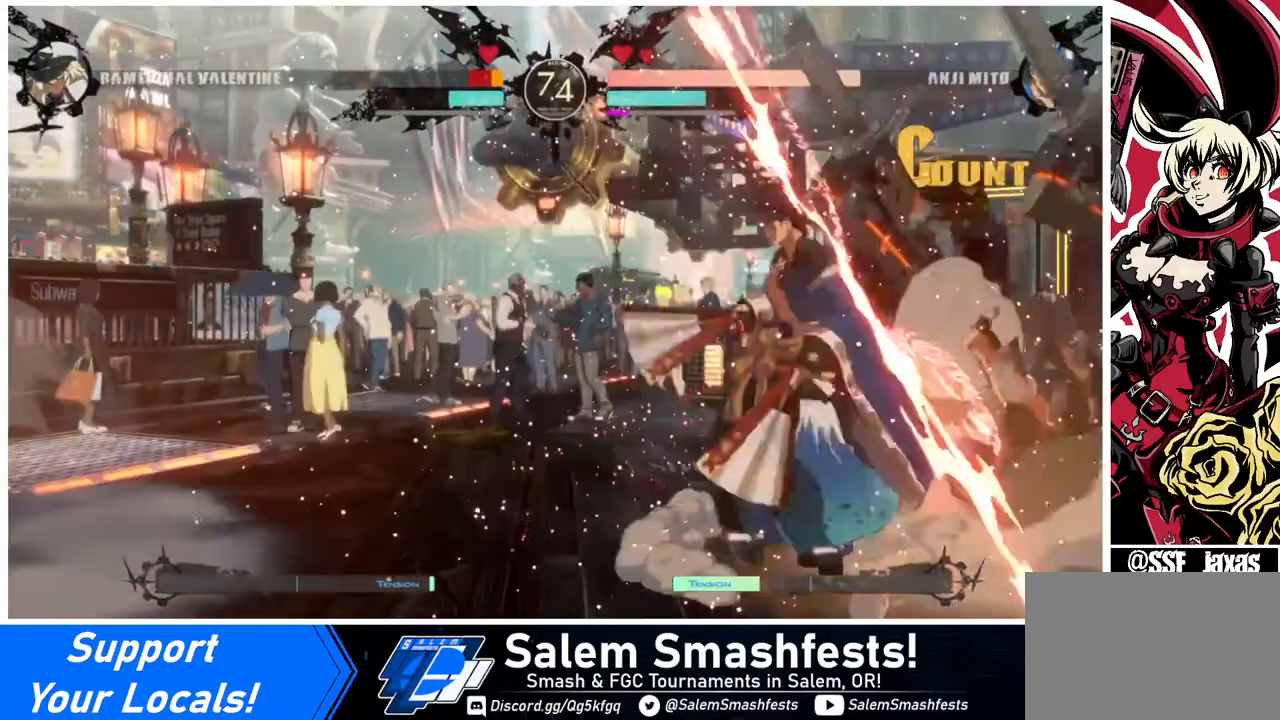
{"buttons": ["DPAD_DOWN", "DPAD_RIGHT"], "events": []}
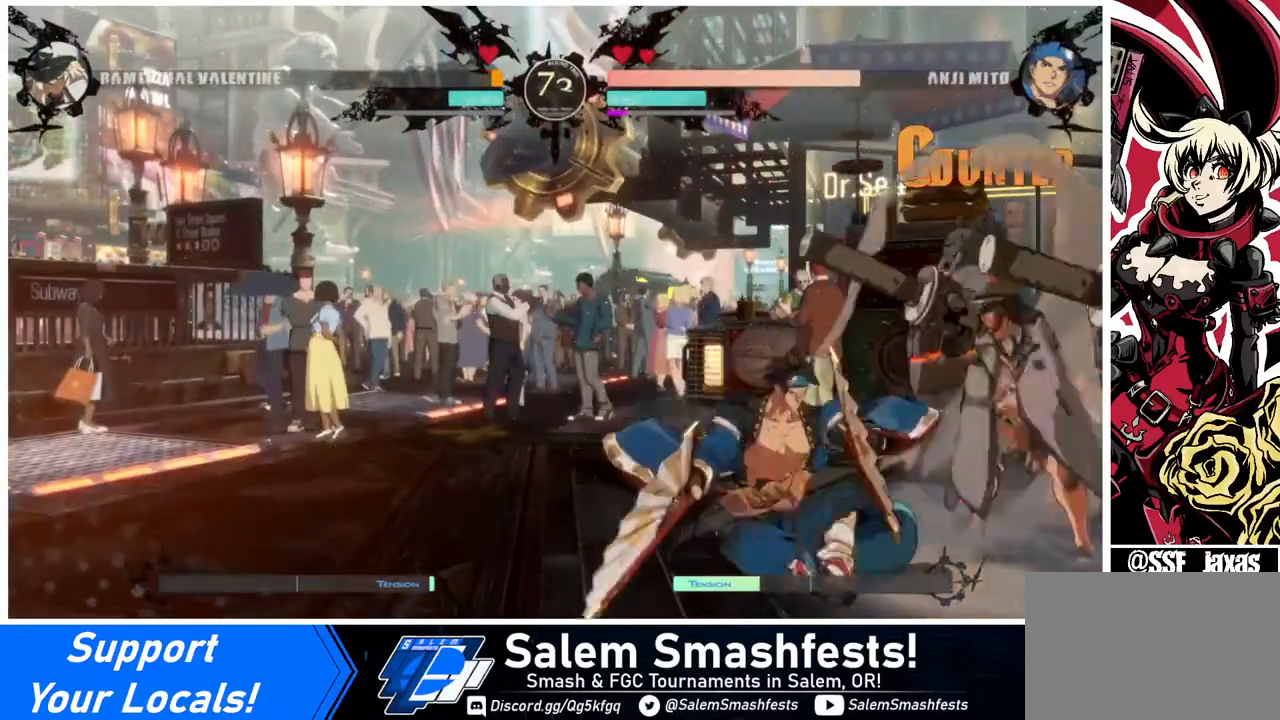
{"buttons": ["DPAD_DOWN", "DPAD_RIGHT"], "events": []}
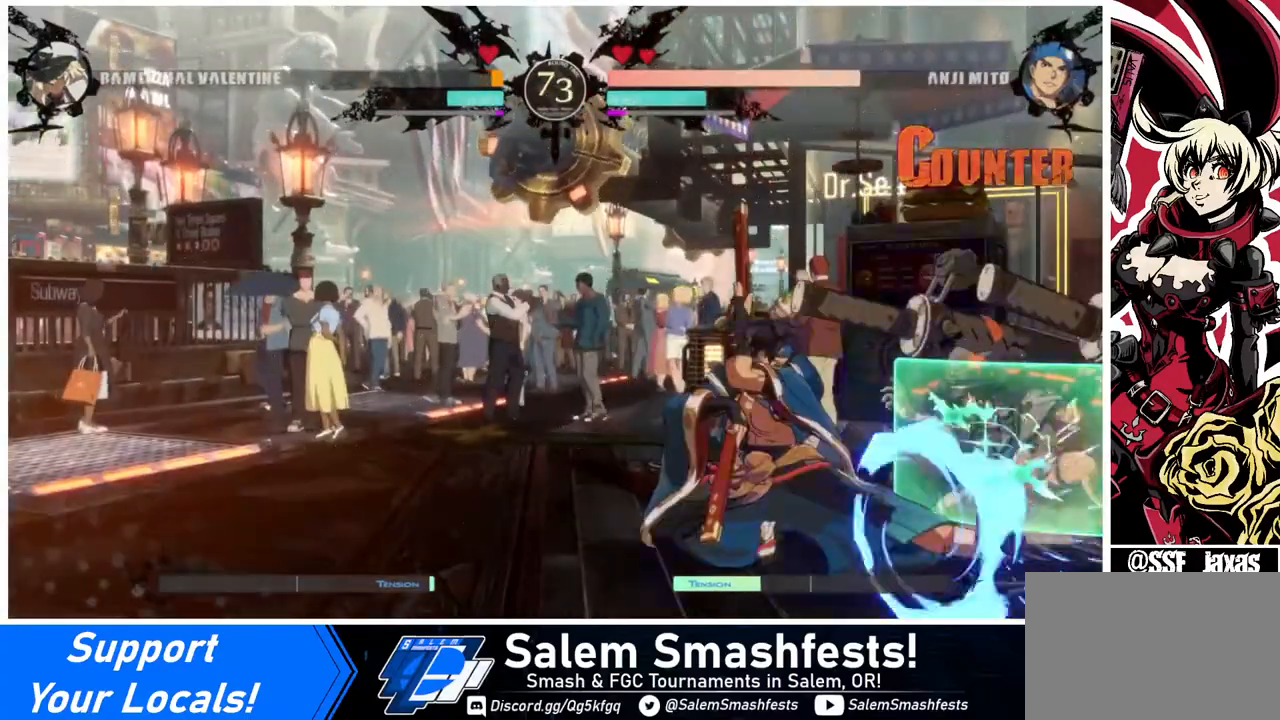
{"buttons": ["DPAD_DOWN", "DPAD_RIGHT"], "events": [[40, "CROSS", "down"], [40, "SQUARE", "down"], [320, "CROSS", "up"], [320, "SQUARE", "up"]]}
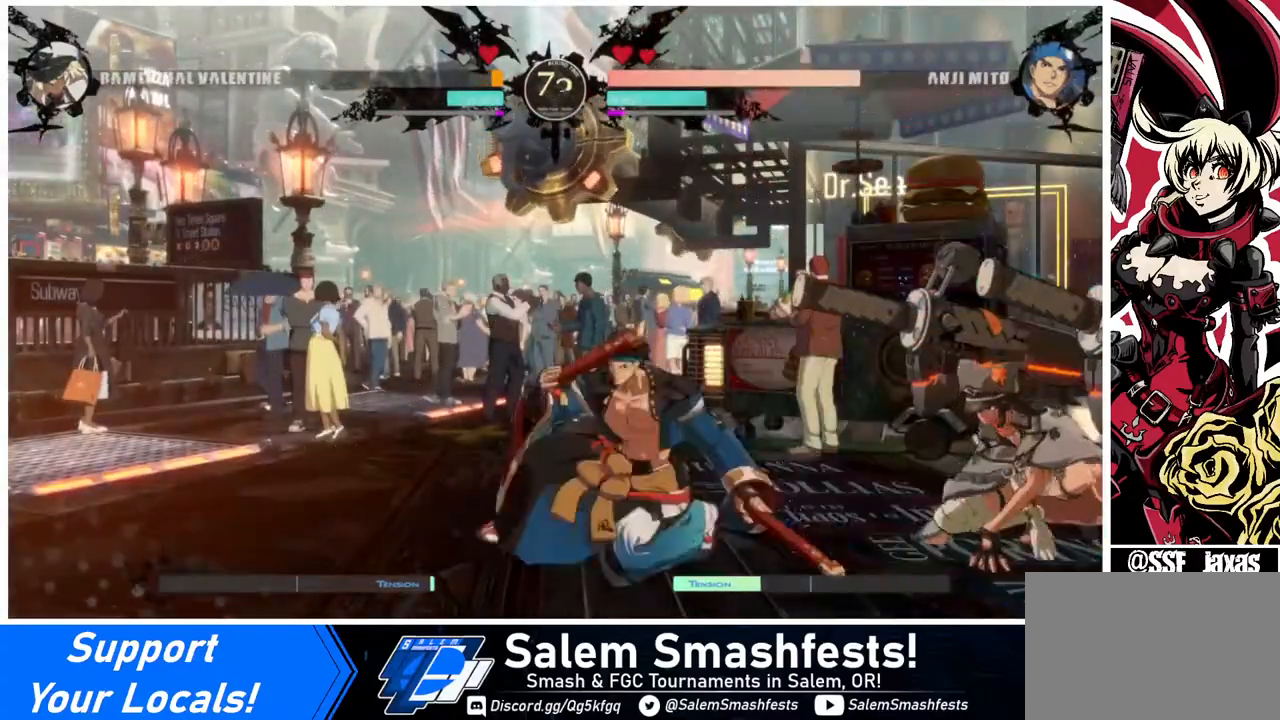
{"buttons": ["DPAD_DOWN", "DPAD_RIGHT"], "events": []}
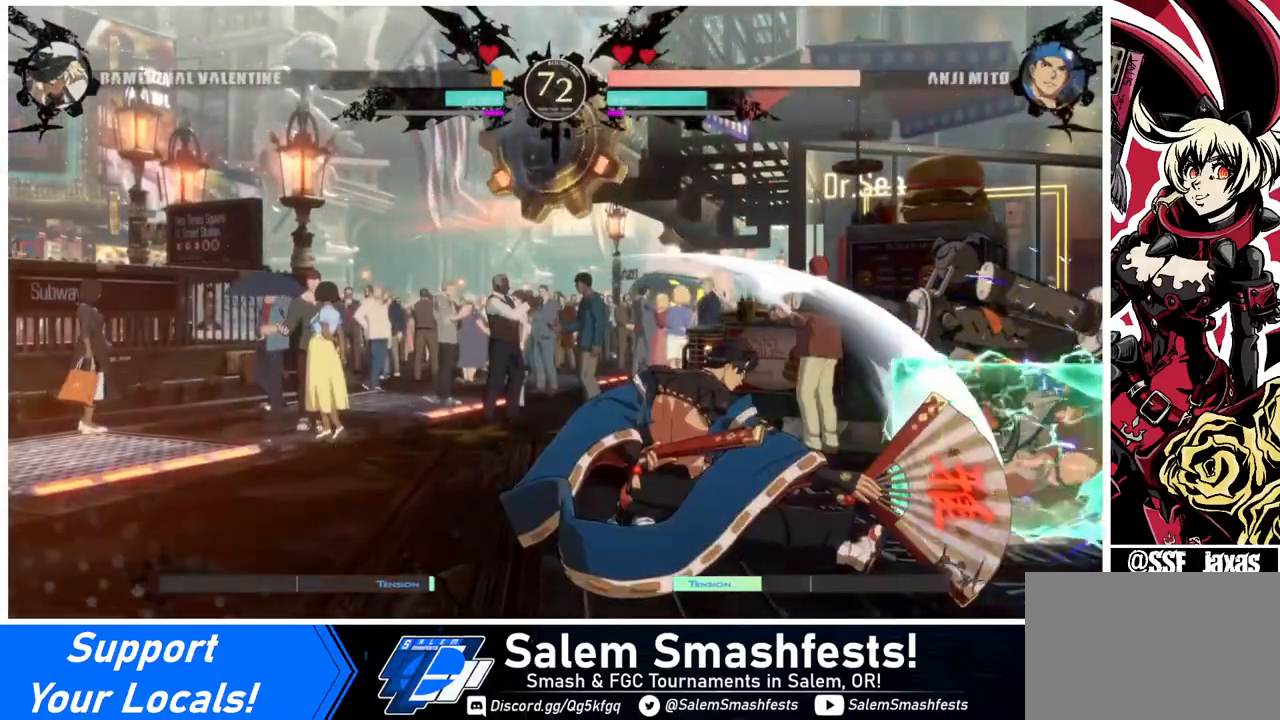
{"buttons": ["DPAD_DOWN", "DPAD_RIGHT"], "events": [[280, "DPAD_DOWN", "up"], [440, "DPAD_DOWN", "down"]]}
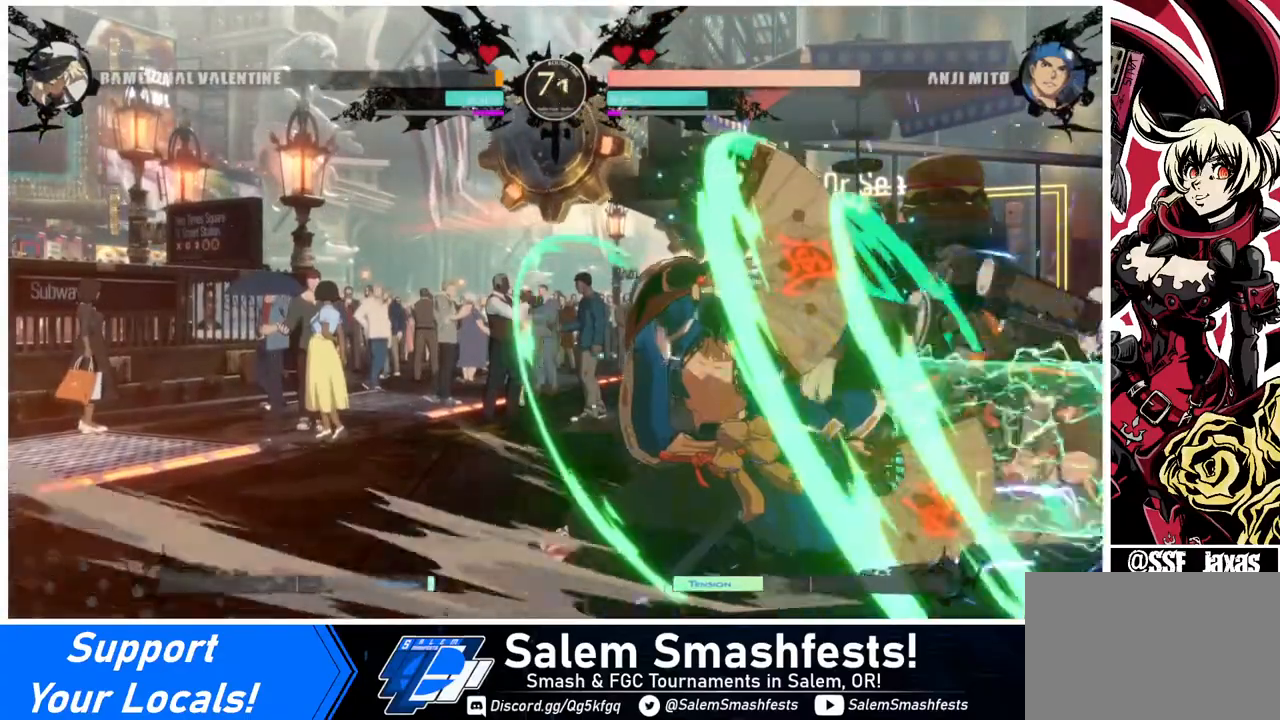
{"buttons": ["DPAD_RIGHT"], "events": [[200, "DPAD_DOWN", "up"]]}
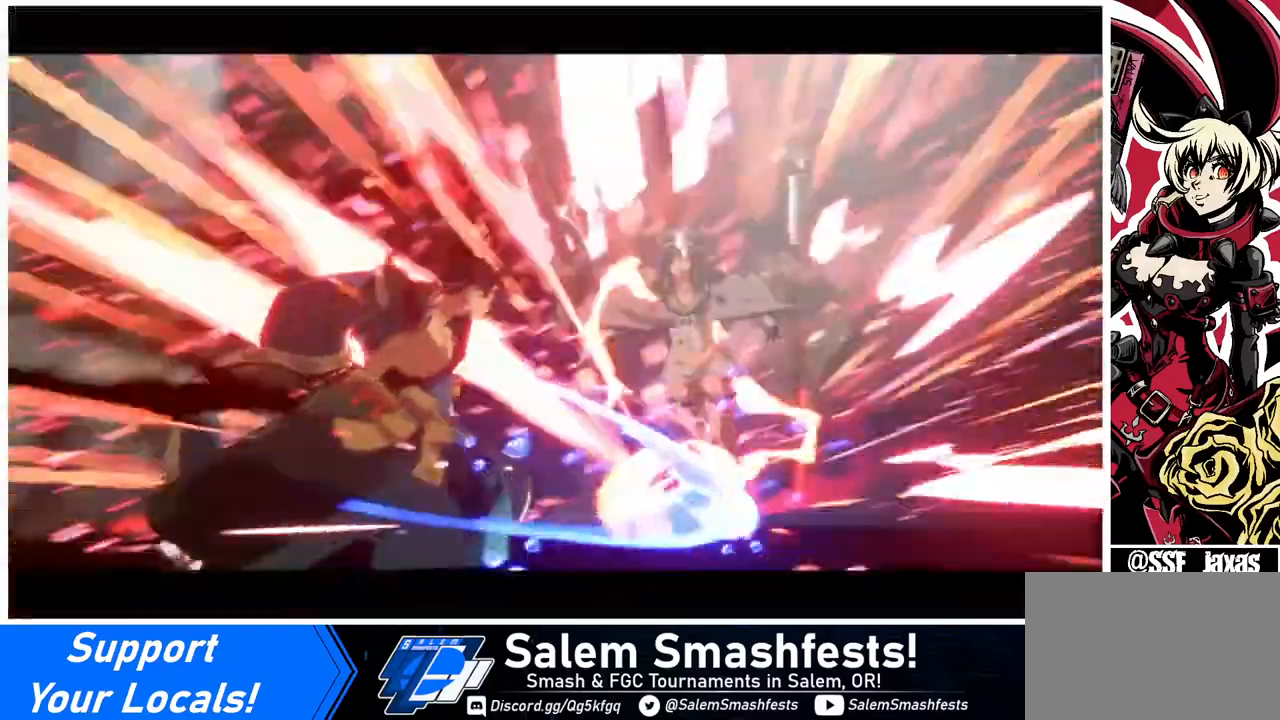
{"buttons": [], "events": [[440, "DPAD_RIGHT", "up"]]}
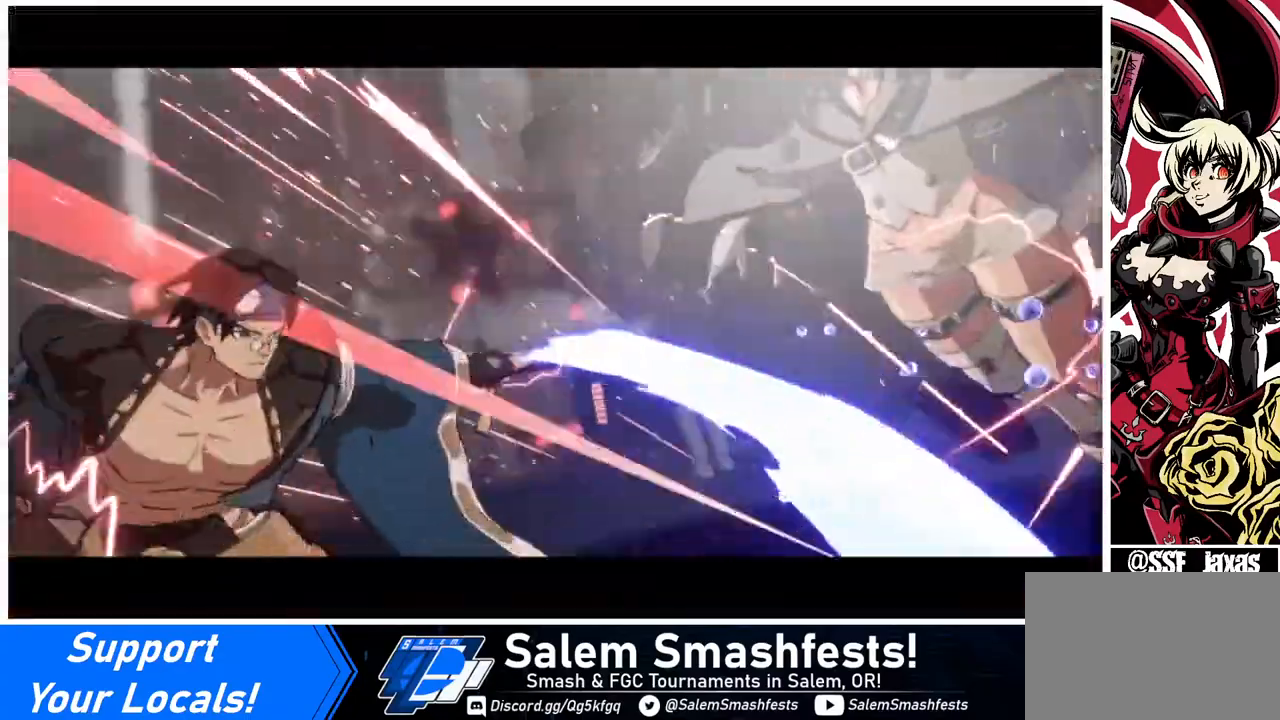
{"buttons": [], "events": []}
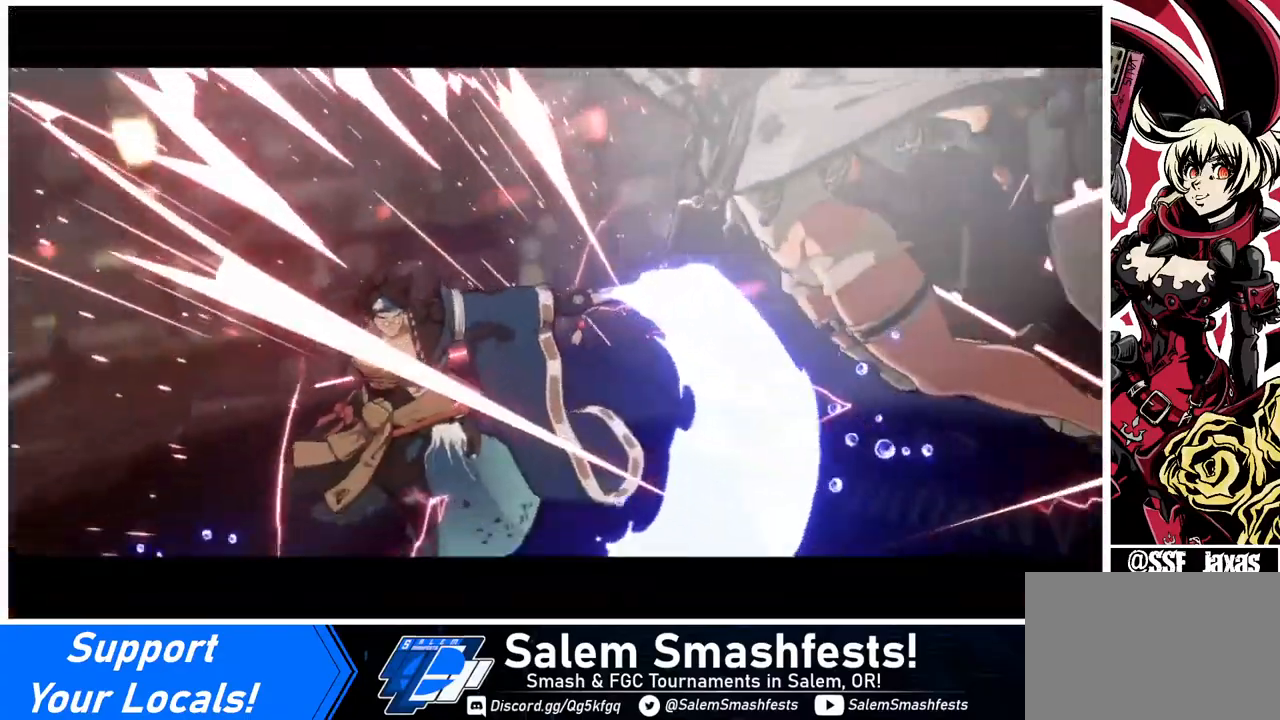
{"buttons": [], "events": []}
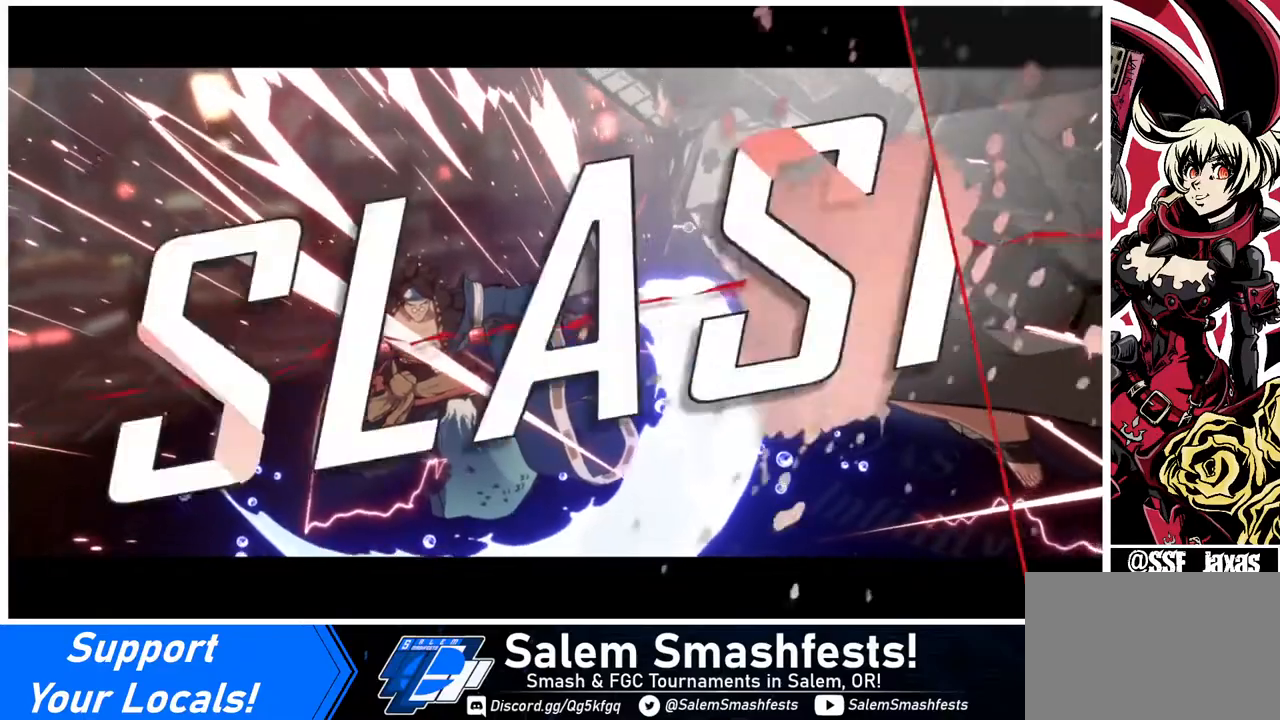
{"buttons": ["SQUARE"], "events": [[400, "SQUARE", "down"]]}
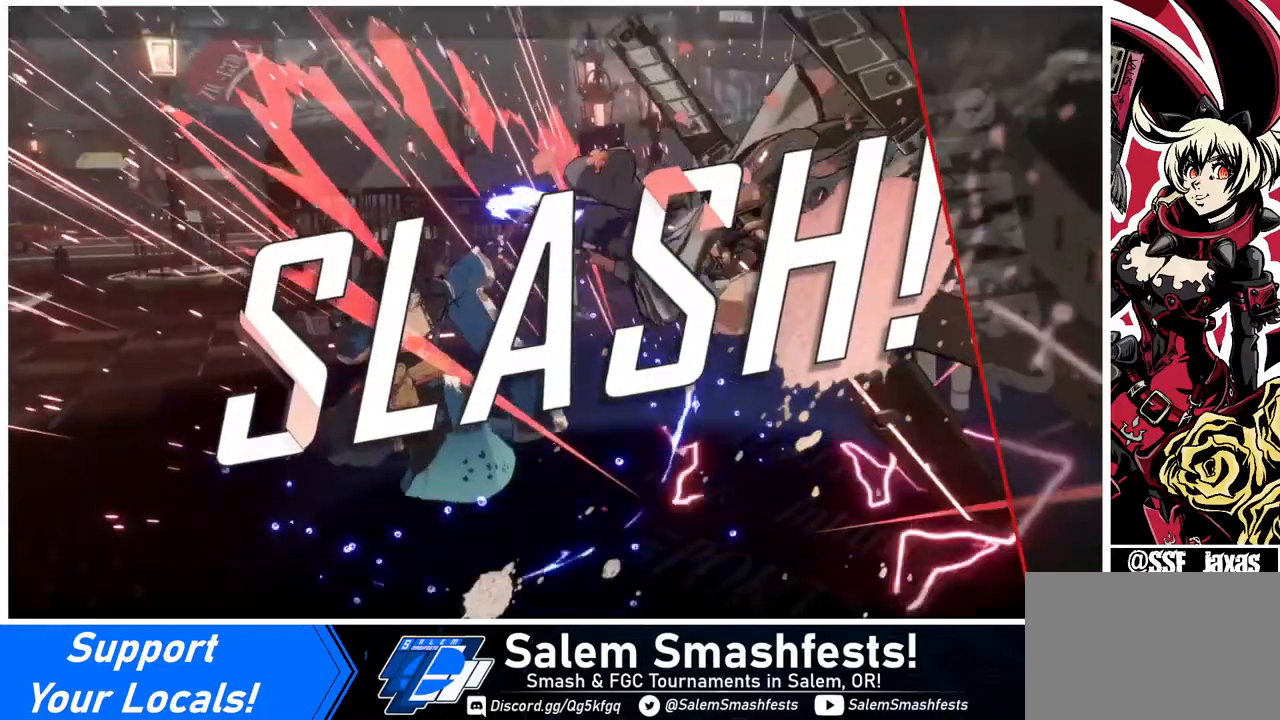
{"buttons": ["CROSS"], "events": [[40, "SQUARE", "up"], [200, "CROSS", "down"], [320, "CROSS", "up"], [440, "CROSS", "down"]]}
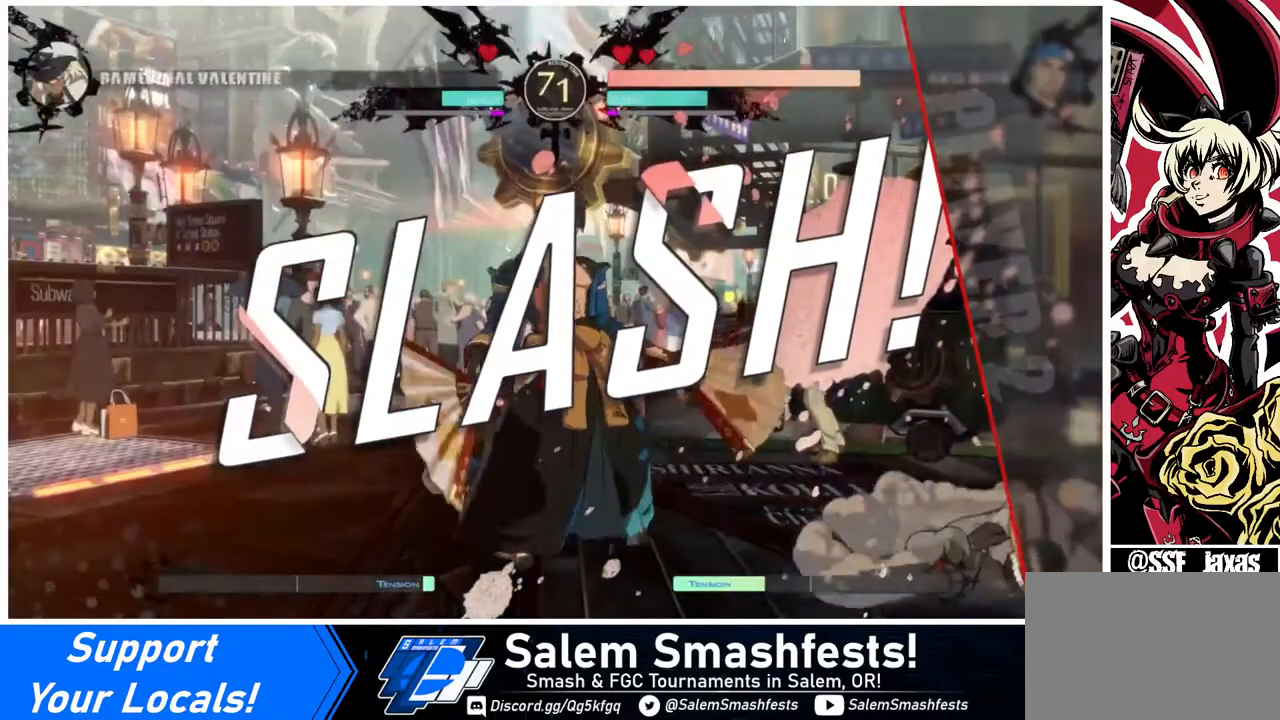
{"buttons": [], "events": [[80, "CROSS", "up"], [160, "CROSS", "down"], [320, "CROSS", "up"]]}
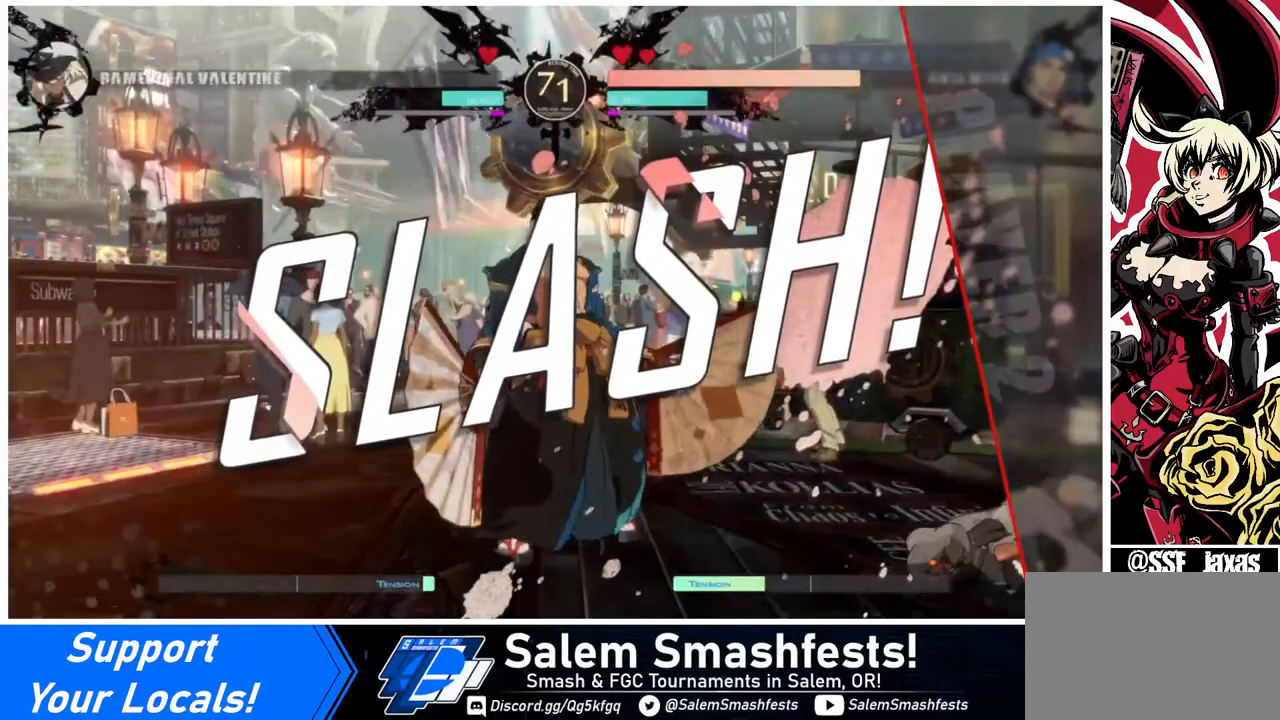
{"buttons": ["CROSS"], "events": [[40, "CROSS", "down"], [120, "CROSS", "up"], [240, "CROSS", "down"], [400, "CROSS", "up"], [480, "CROSS", "down"]]}
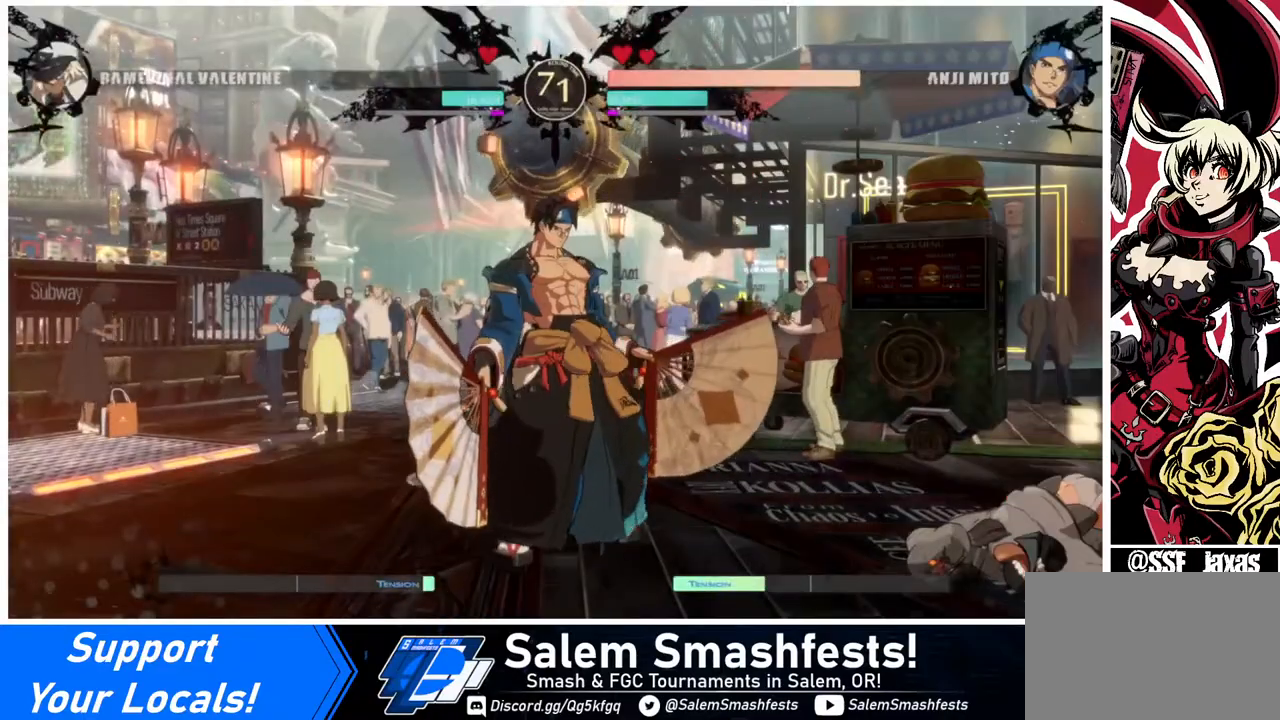
{"buttons": [], "events": [[80, "CROSS", "up"], [160, "CROSS", "down"], [320, "CROSS", "up"]]}
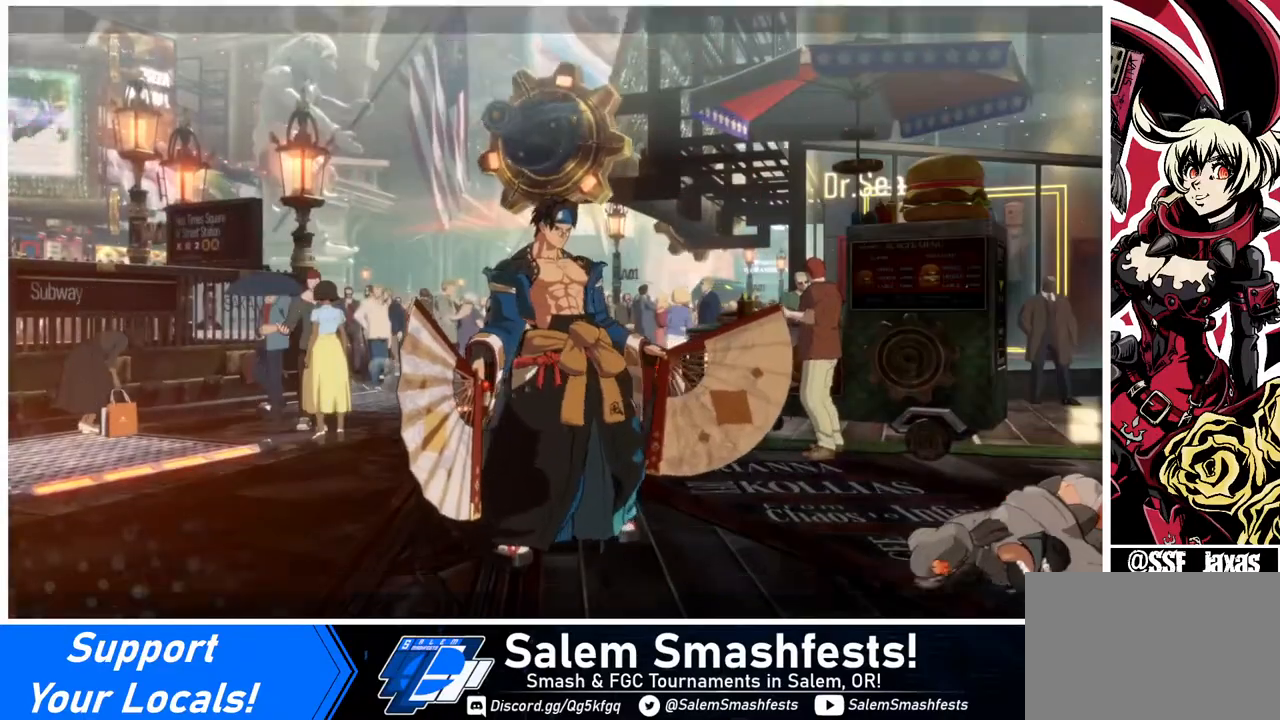
{"buttons": ["CROSS"], "events": [[480, "CROSS", "down"]]}
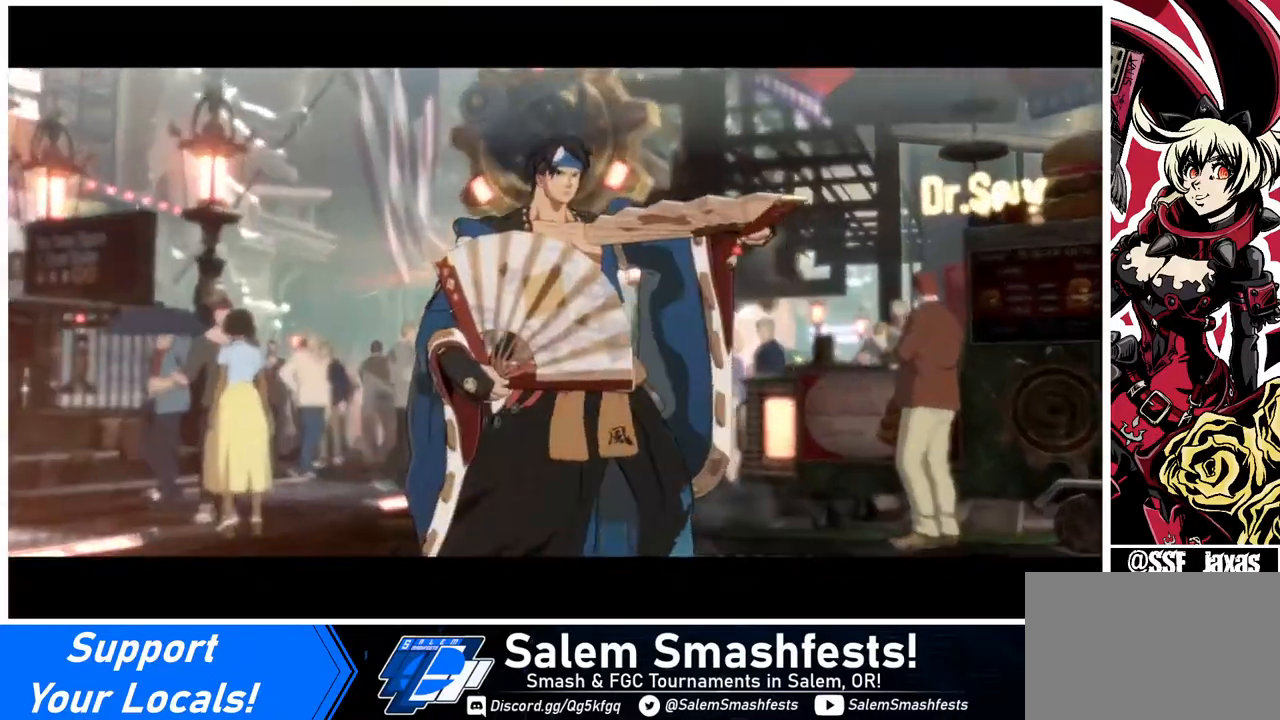
{"buttons": [], "events": [[120, "CROSS", "up"]]}
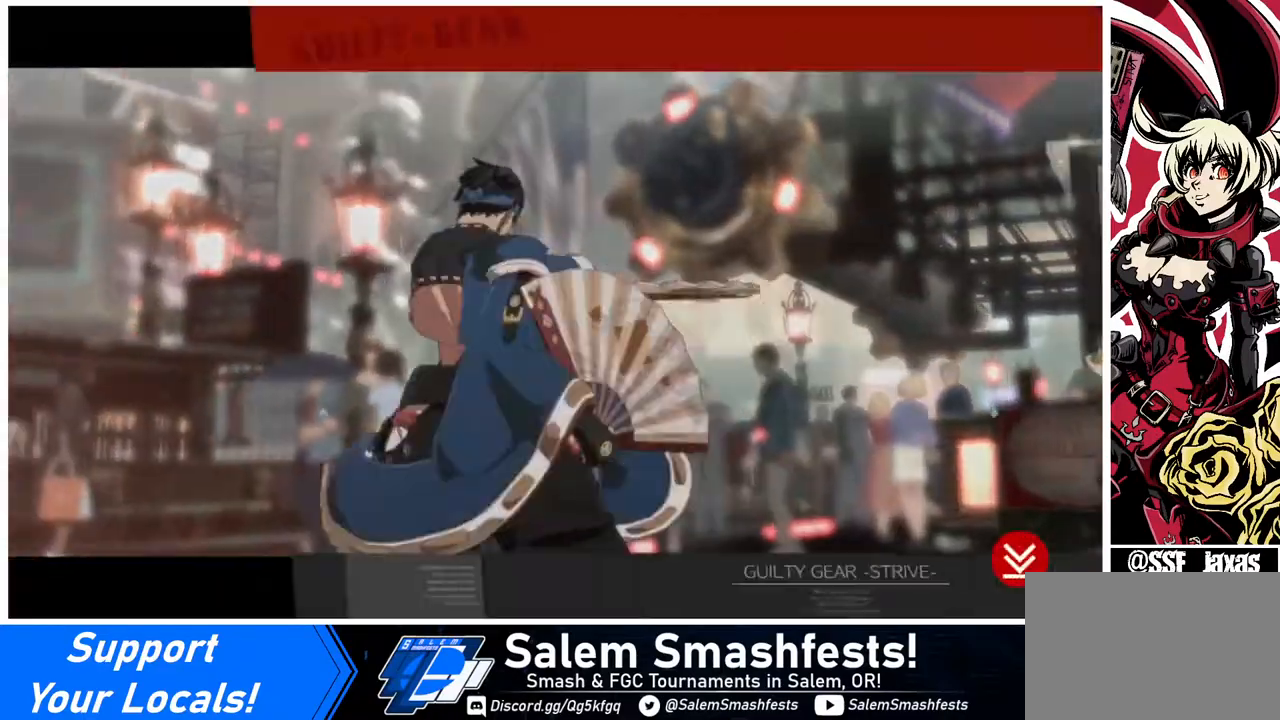
{"buttons": [], "events": [[240, "CROSS", "down"], [360, "CROSS", "up"]]}
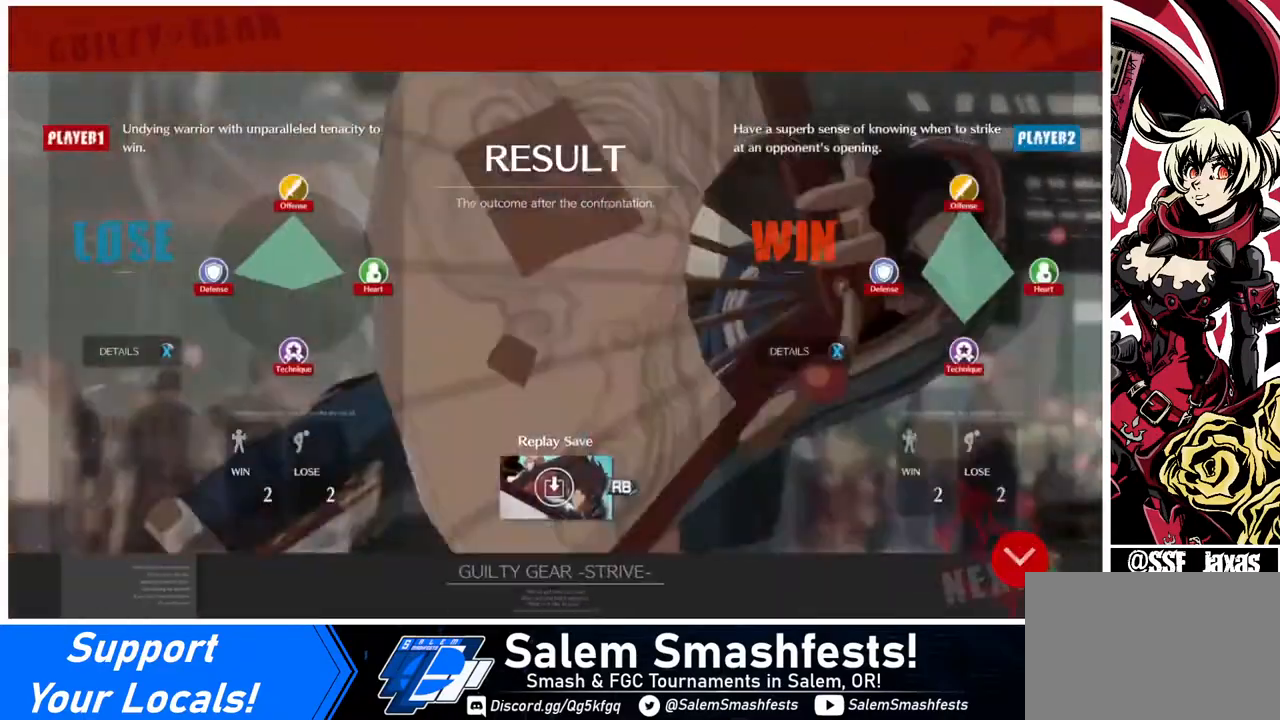
{"buttons": [], "events": []}
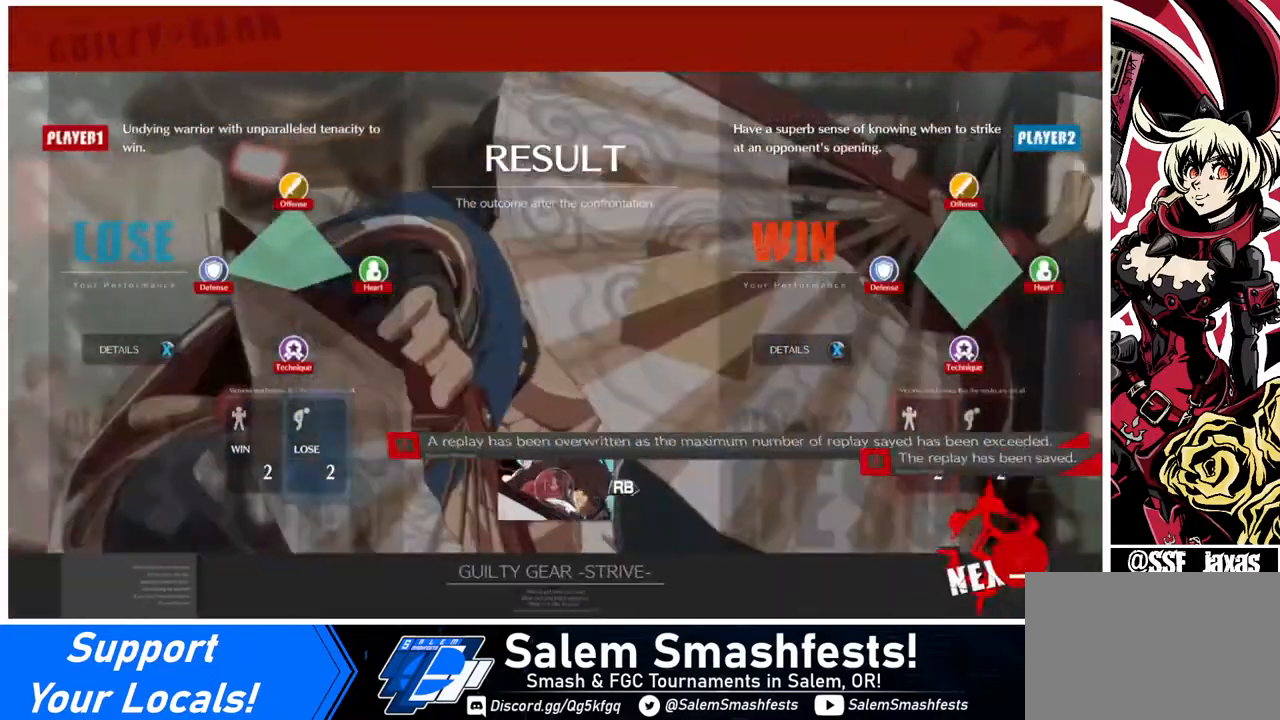
{"buttons": ["CROSS"], "events": [[40, "CROSS", "down"], [200, "CROSS", "up"], [440, "CROSS", "down"]]}
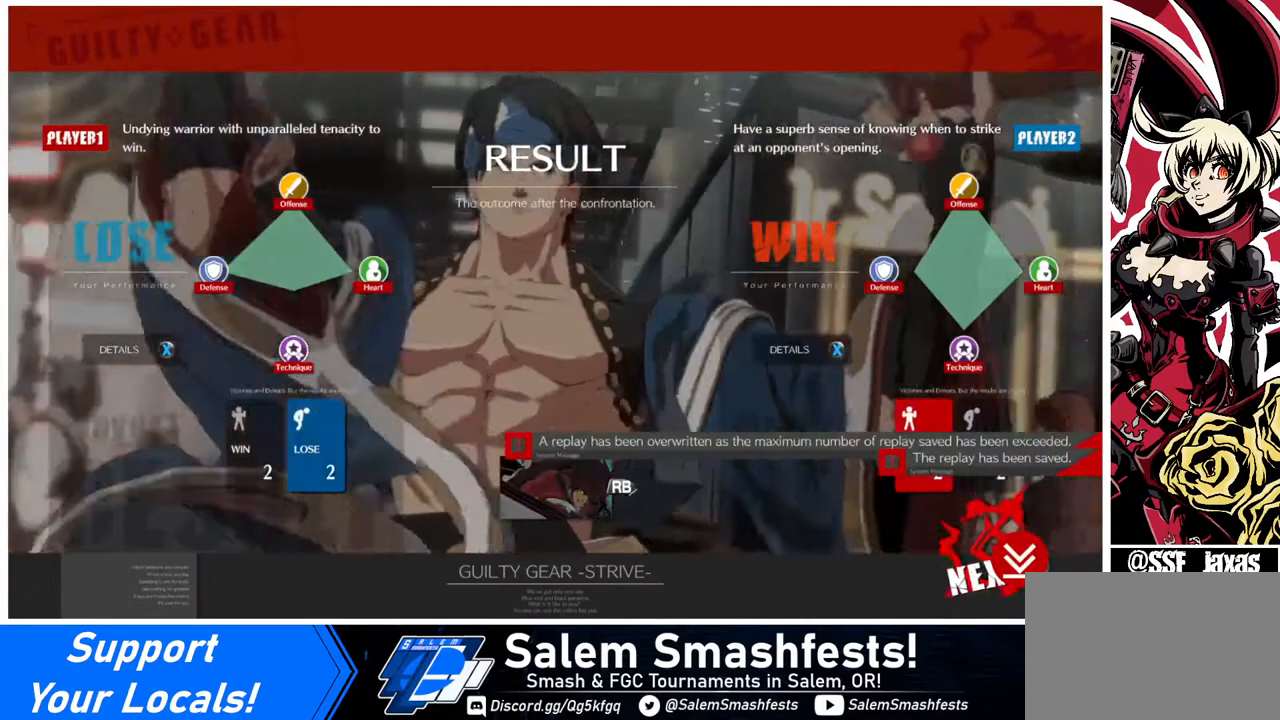
{"buttons": [], "events": [[40, "CROSS", "up"], [160, "CROSS", "down"], [280, "CROSS", "up"], [360, "CROSS", "down"], [480, "CROSS", "up"]]}